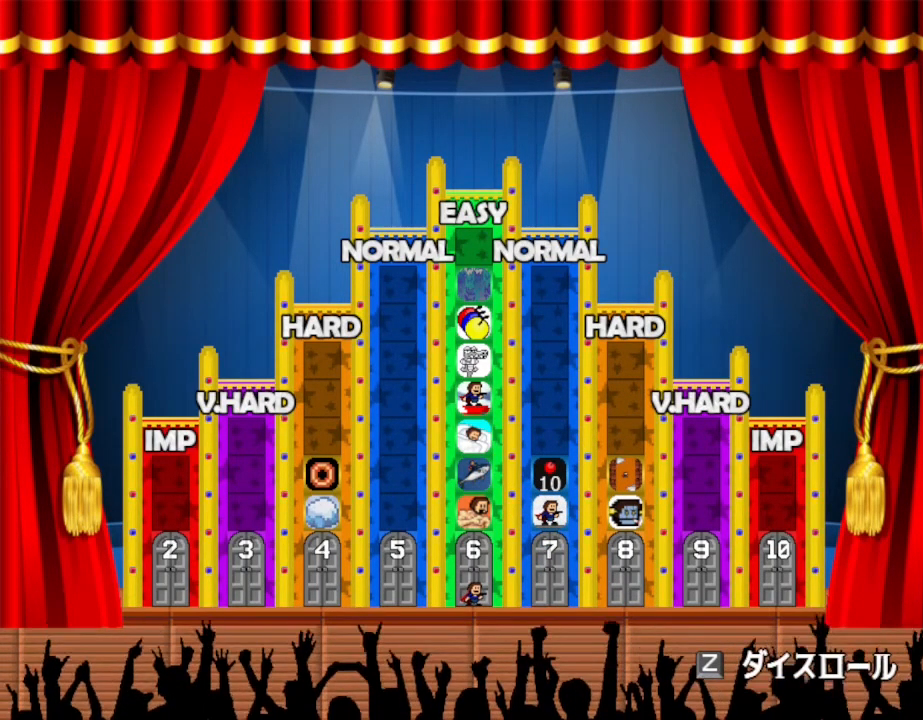
Gameplay with keyboard and mouse; each line is a JSON object with the keys held at the frame after it. "events" lists presses ("down") and releases ("up") of "down", "left", "r", "right", "up" and "z" between this image and that frame as [ms after this image, input, new state], when the widget could be followed in between. No other keys are recorded. Mouse input is not recorded. Not read: other_keys.
{"keys": [], "events": [[317, "z", "down"], [434, "z", "up"]]}
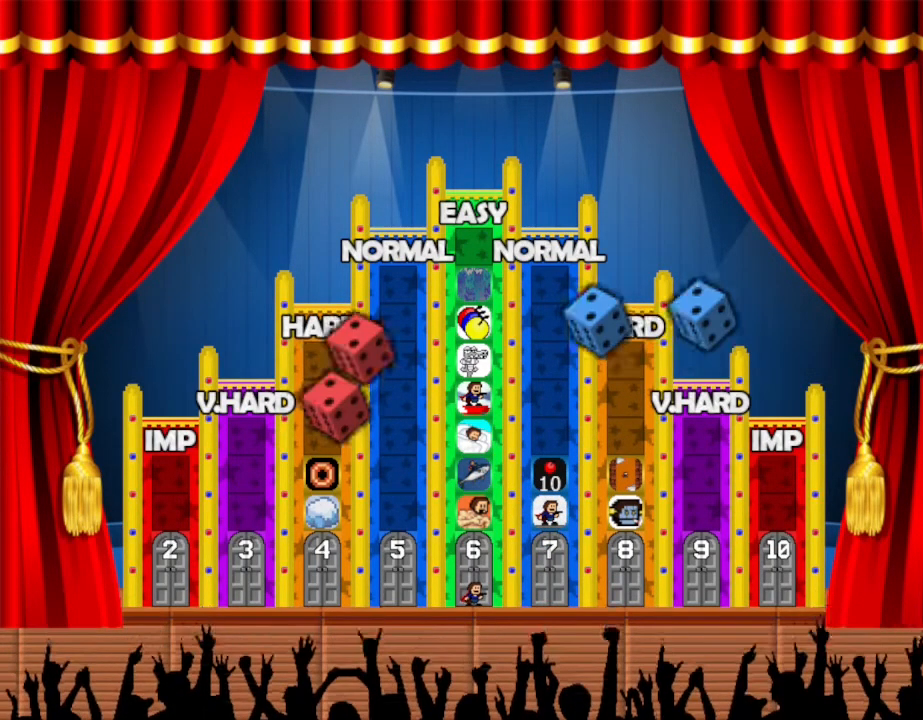
{"keys": [], "events": []}
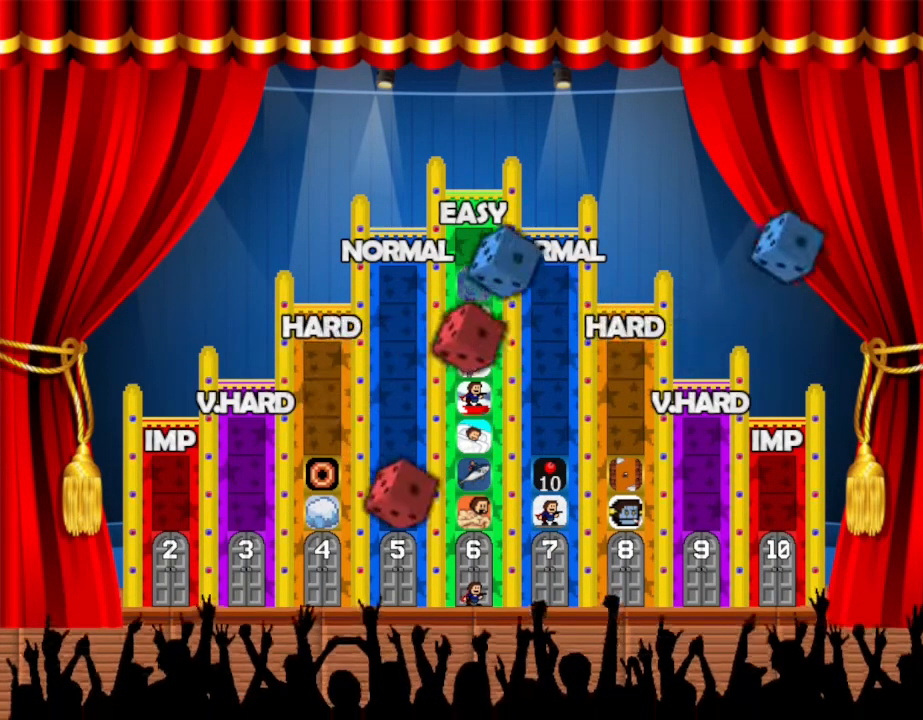
{"keys": [], "events": []}
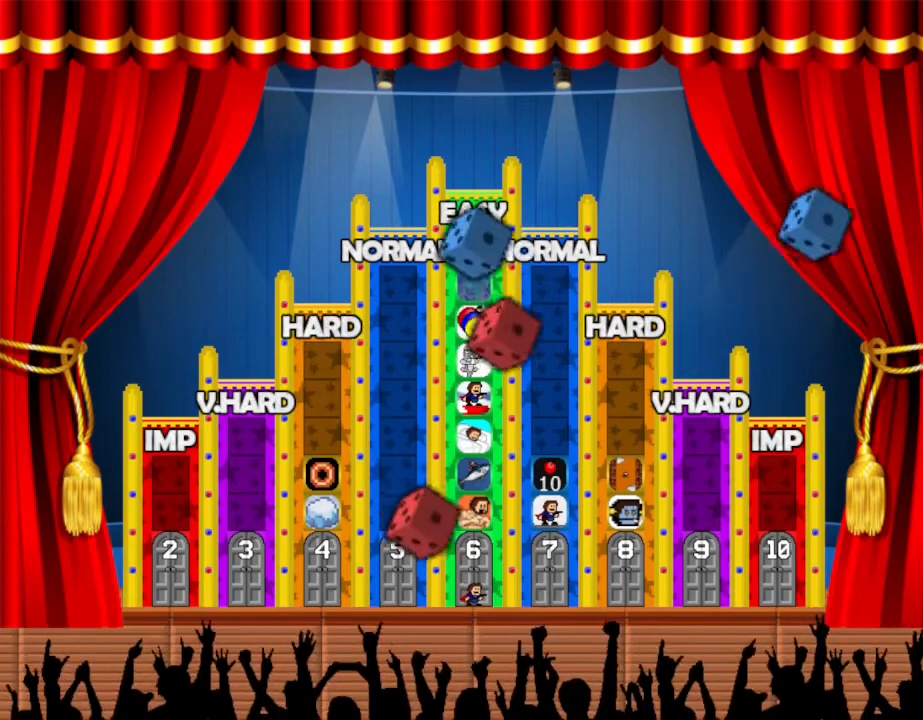
{"keys": [], "events": []}
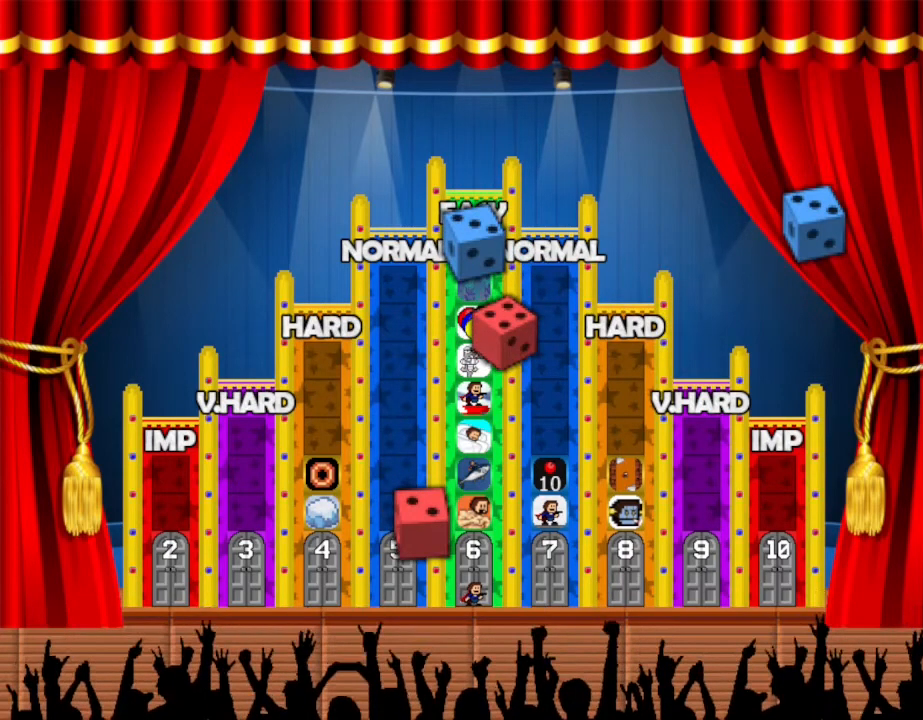
{"keys": [], "events": []}
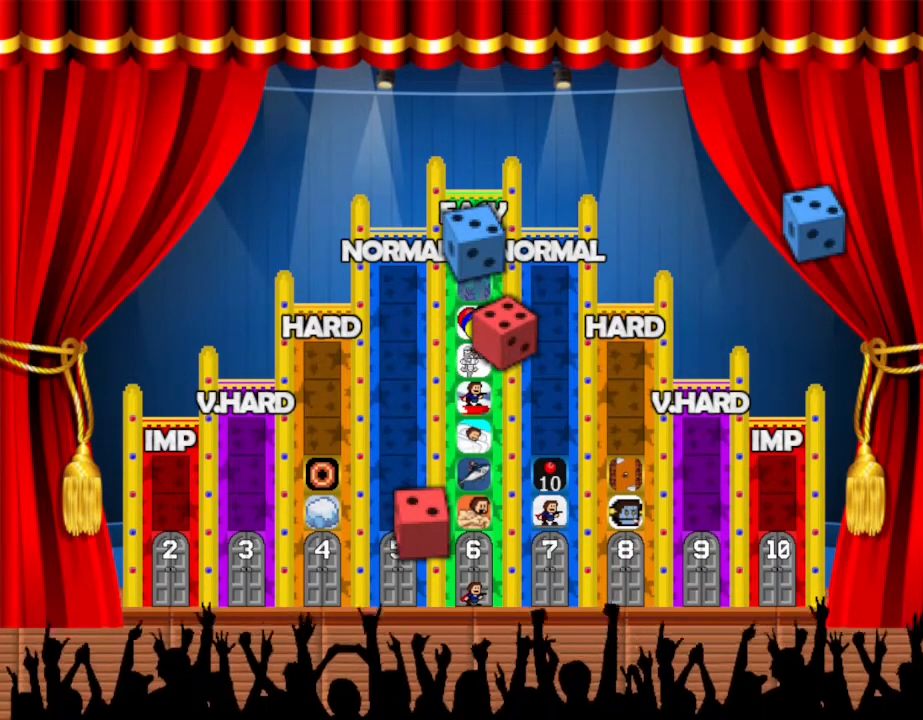
{"keys": [], "events": []}
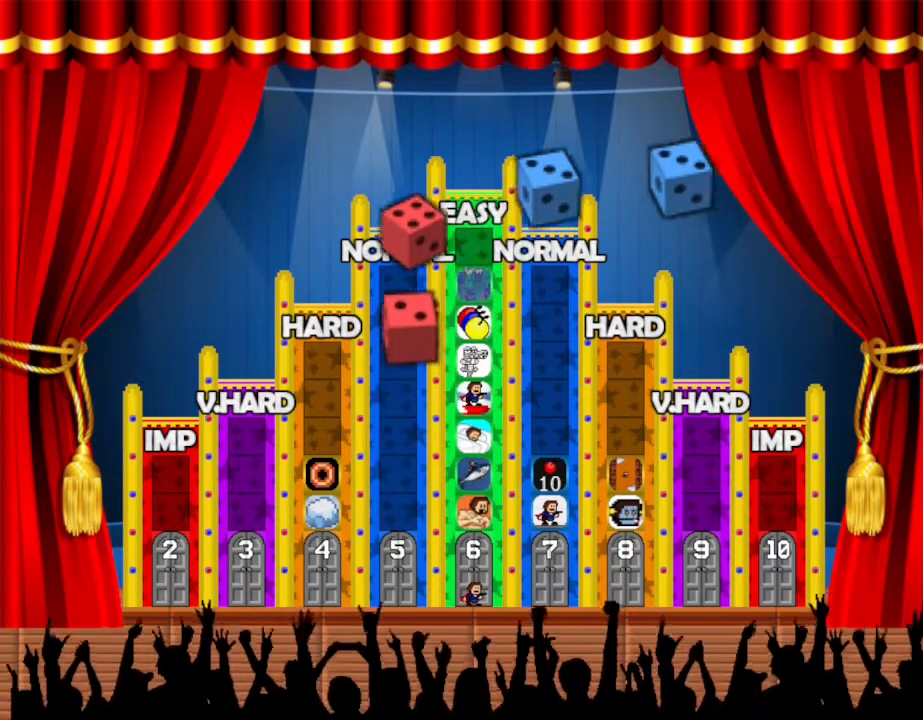
{"keys": [], "events": []}
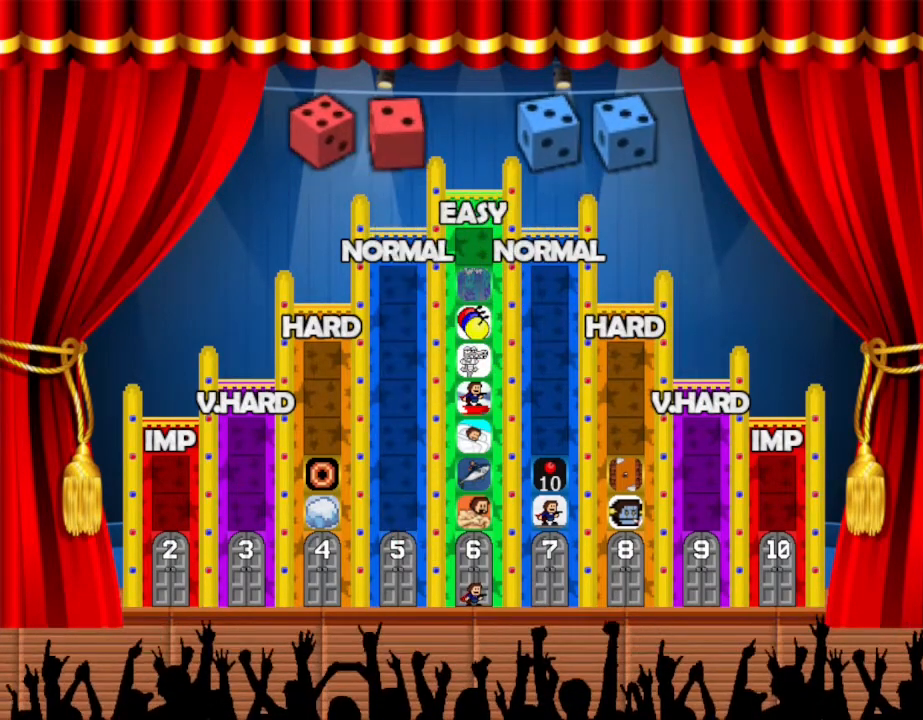
{"keys": [], "events": [[417, "up", "down"], [500, "up", "up"]]}
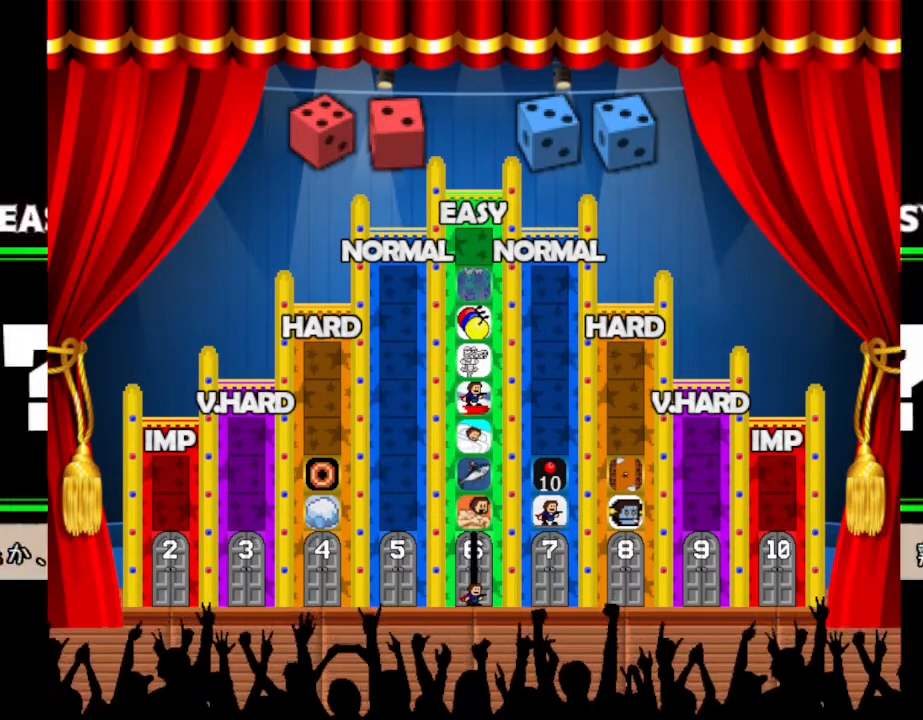
{"keys": [], "events": [[84, "up", "down"], [150, "up", "up"]]}
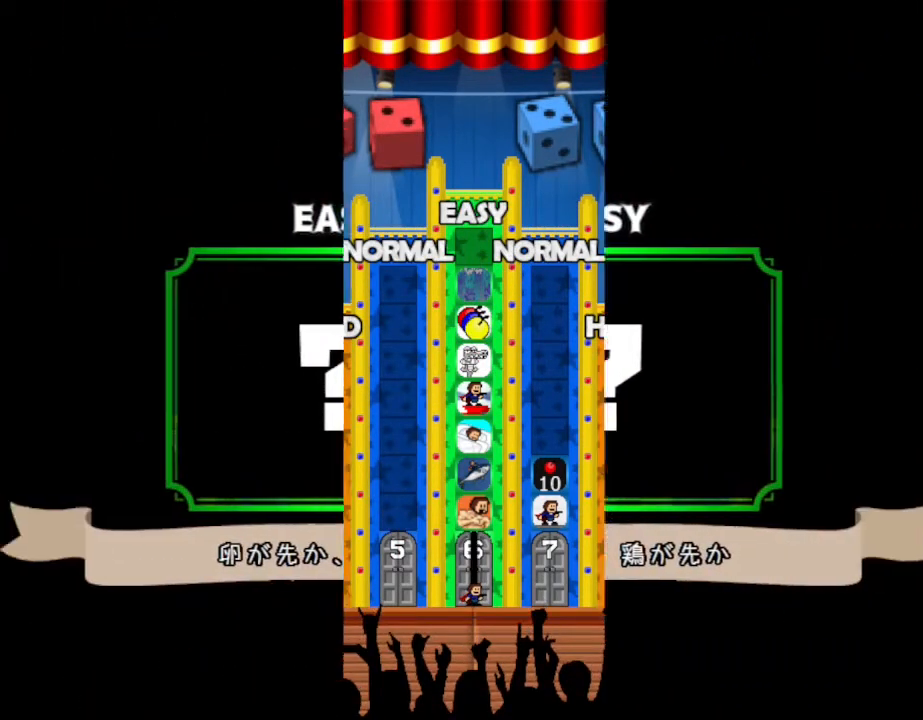
{"keys": [], "events": []}
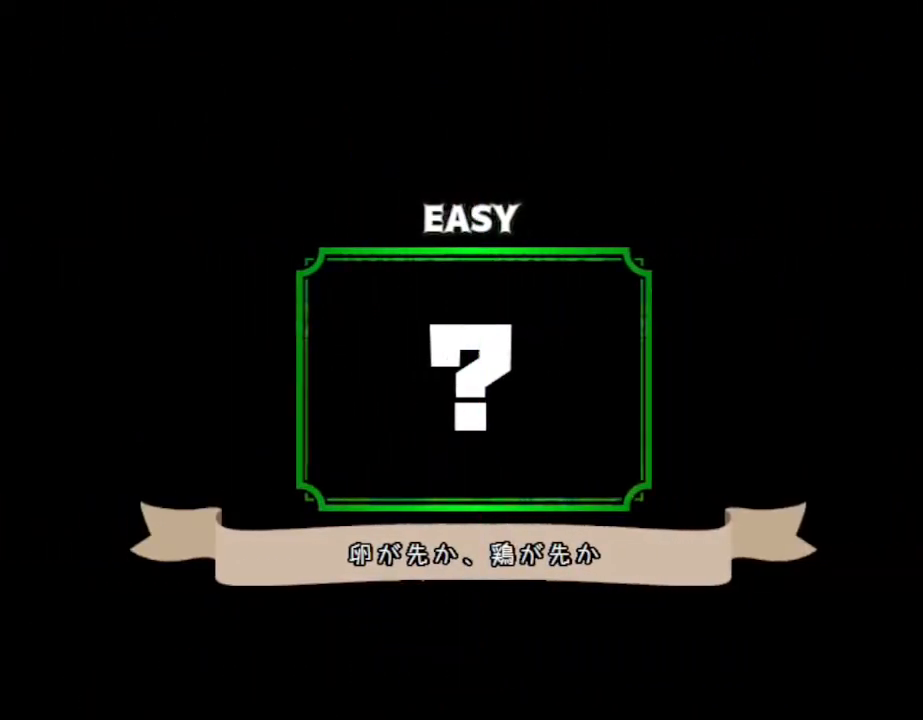
{"keys": [], "events": []}
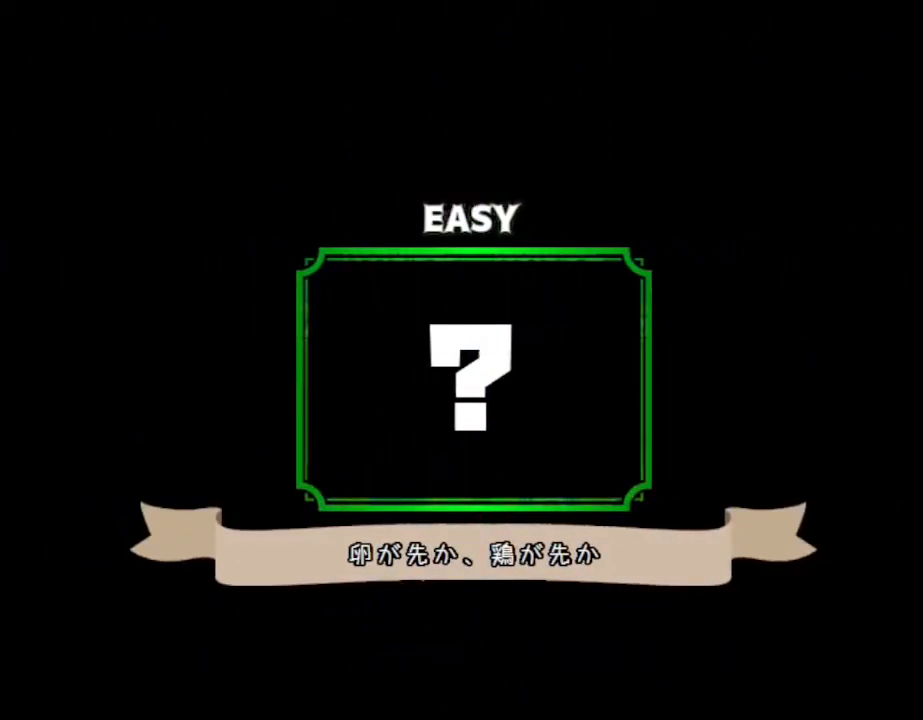
{"keys": [], "events": []}
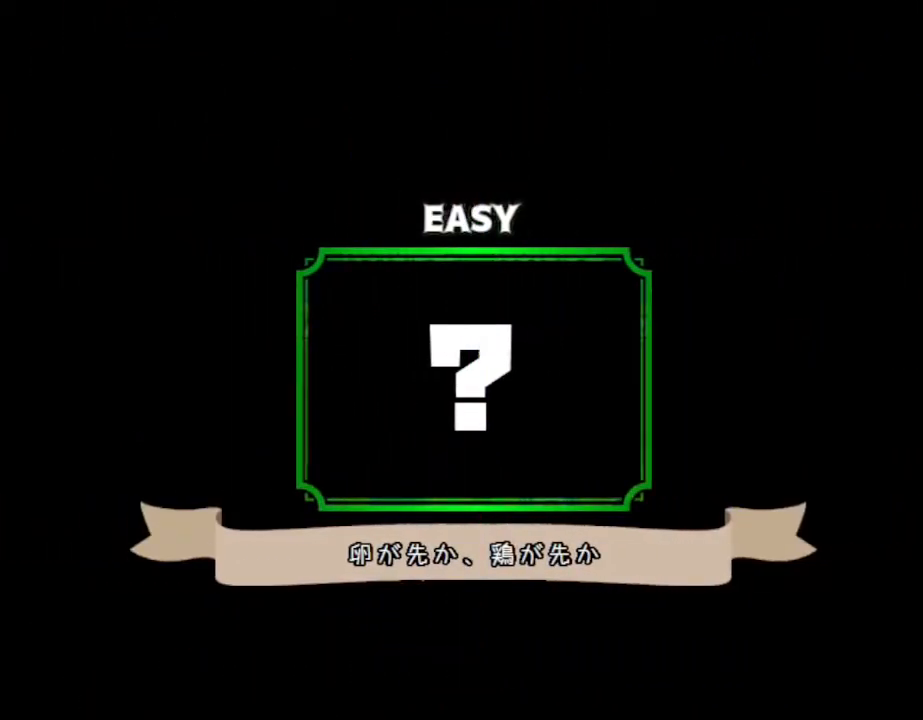
{"keys": [], "events": []}
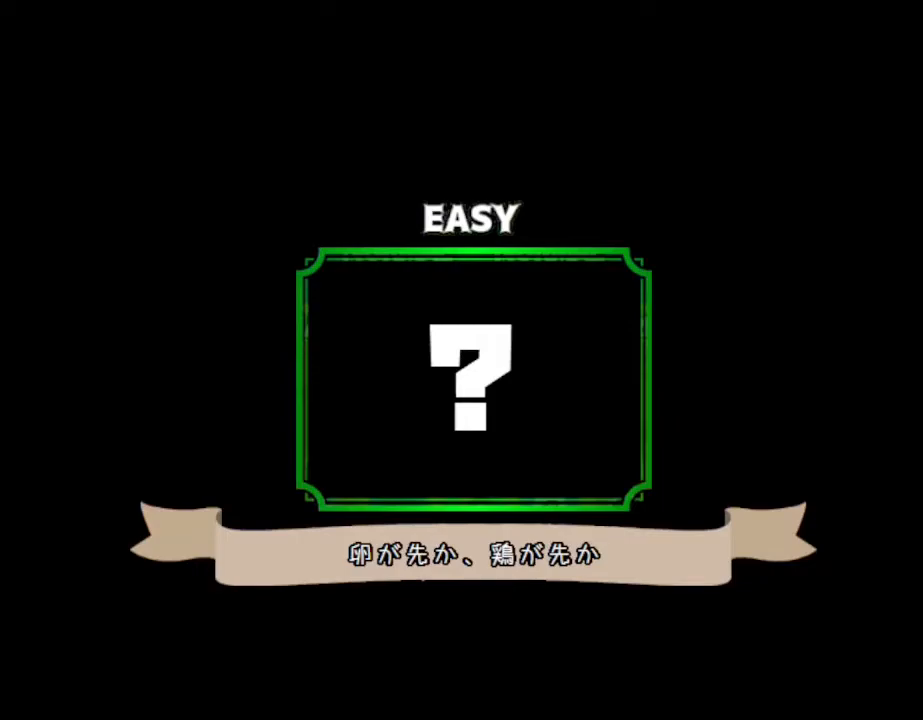
{"keys": [], "events": []}
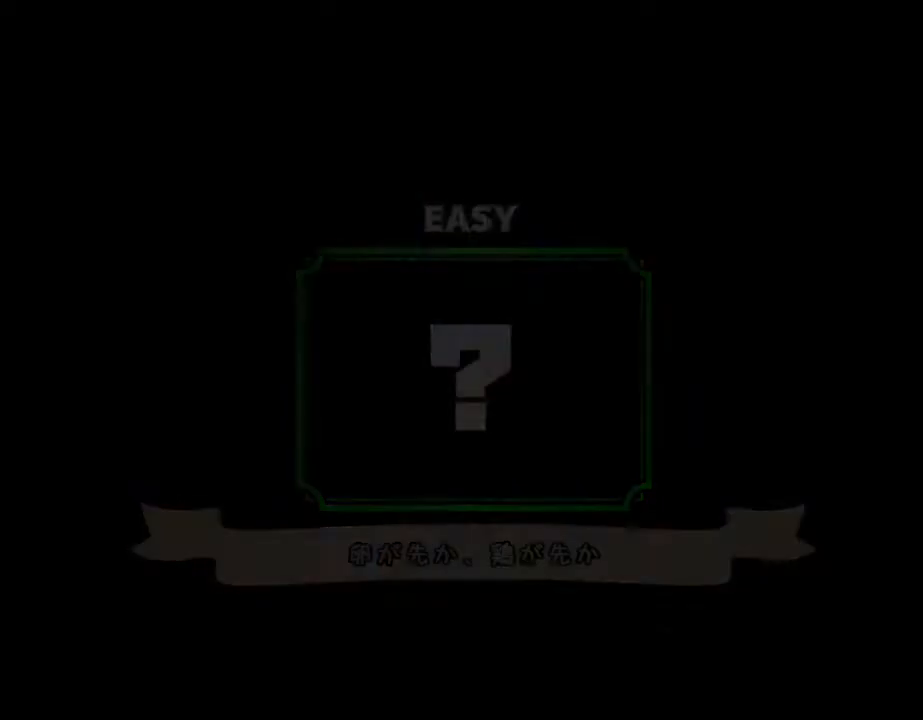
{"keys": [], "events": []}
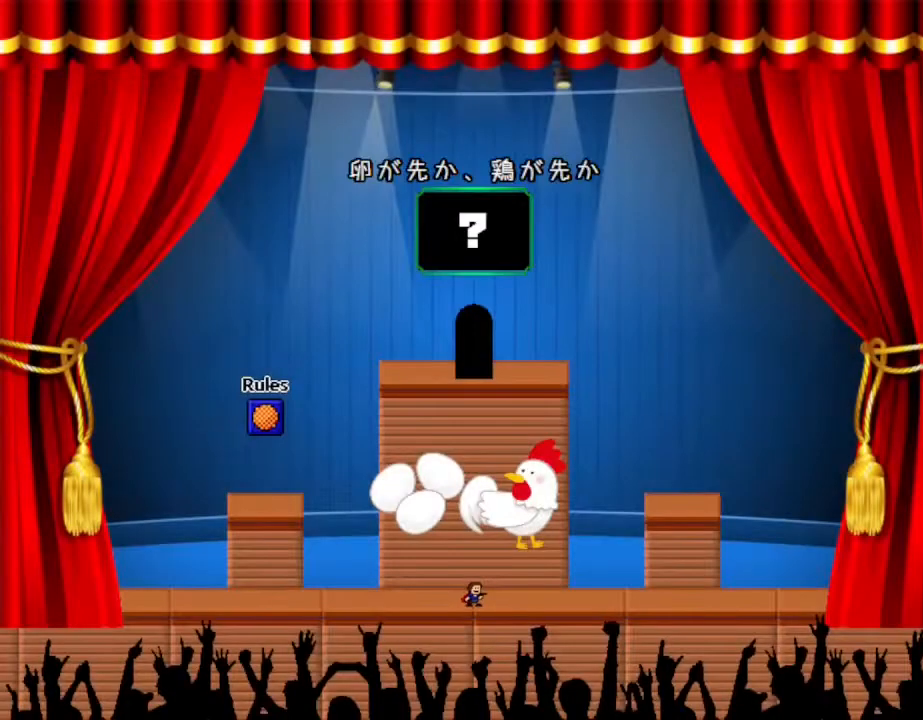
{"keys": ["left"], "events": [[250, "left", "down"]]}
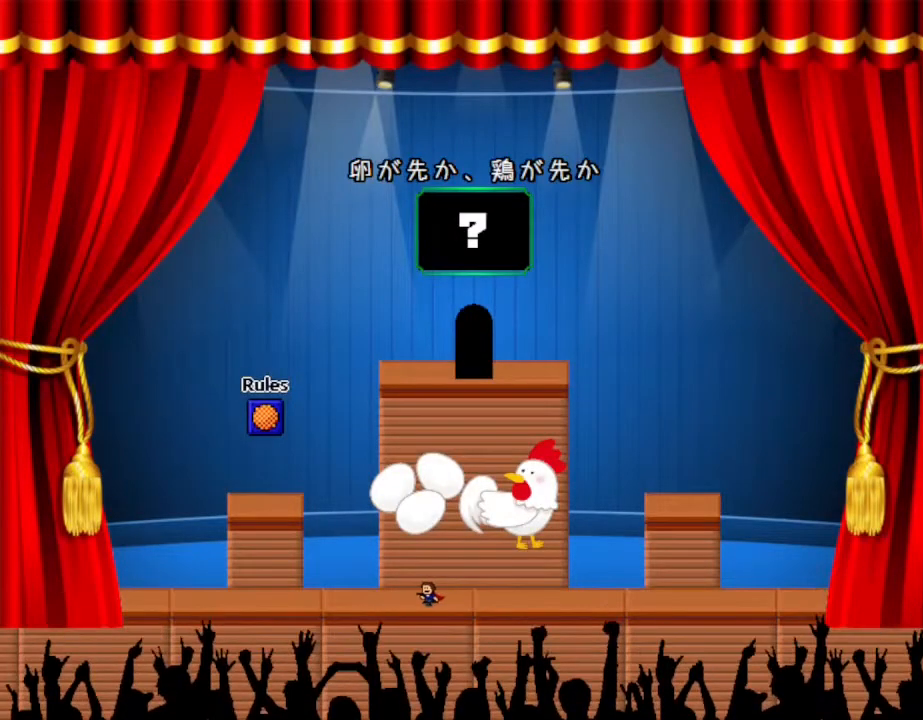
{"keys": [], "events": [[500, "left", "up"]]}
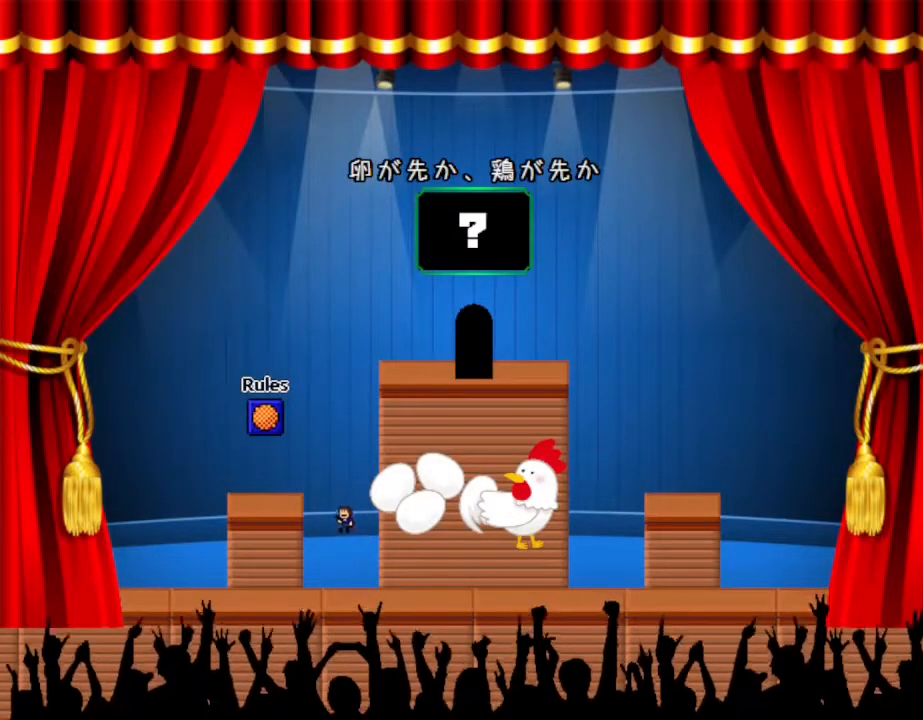
{"keys": [], "events": [[117, "left", "down"], [367, "left", "up"]]}
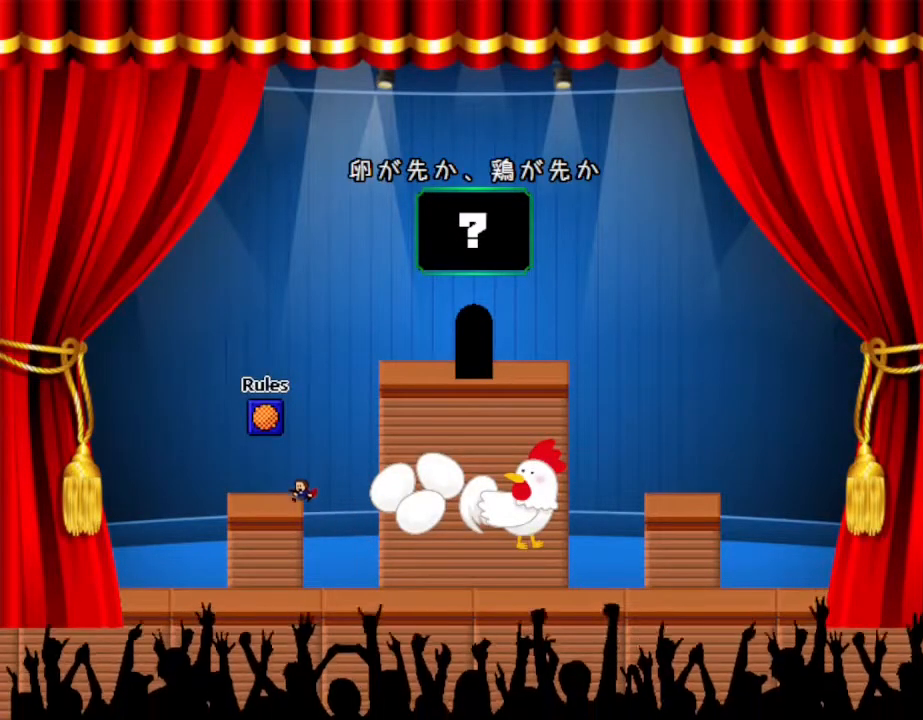
{"keys": ["right"], "events": [[117, "right", "down"]]}
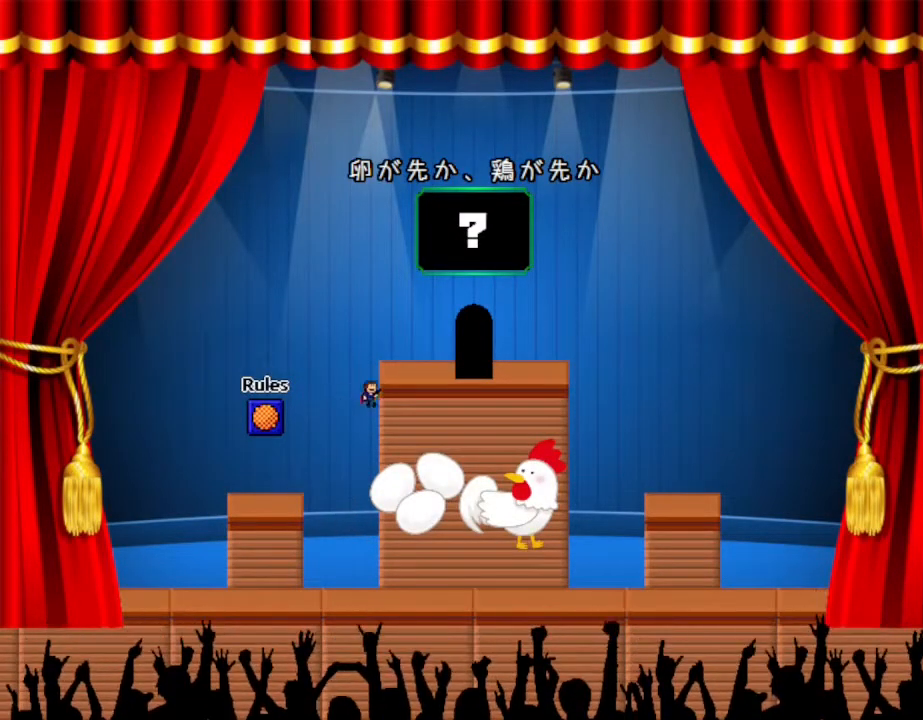
{"keys": ["right"], "events": []}
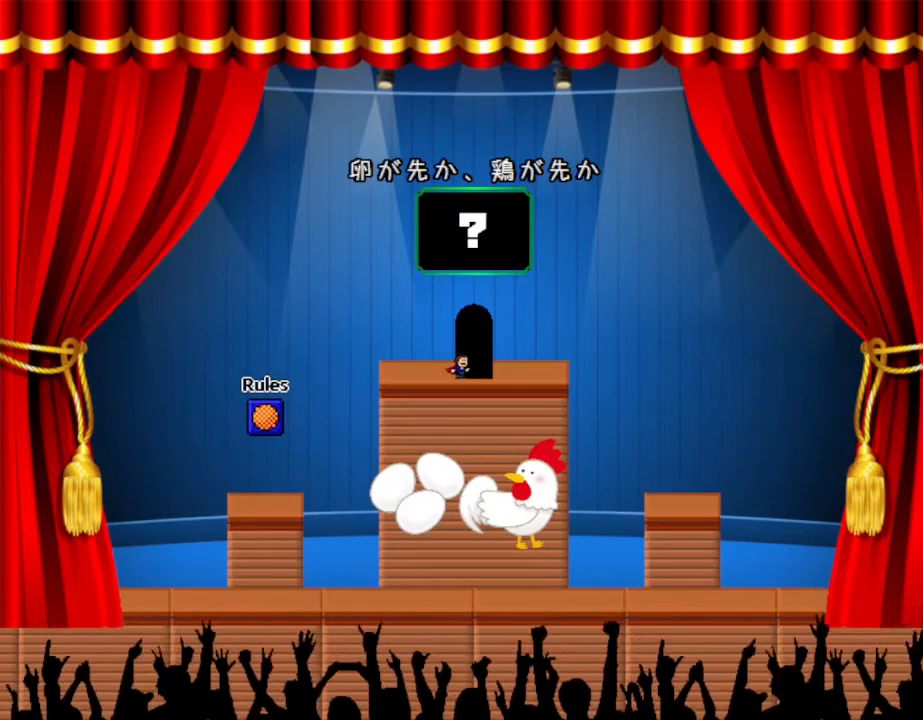
{"keys": [], "events": [[50, "up", "down"], [67, "right", "up"], [167, "up", "up"]]}